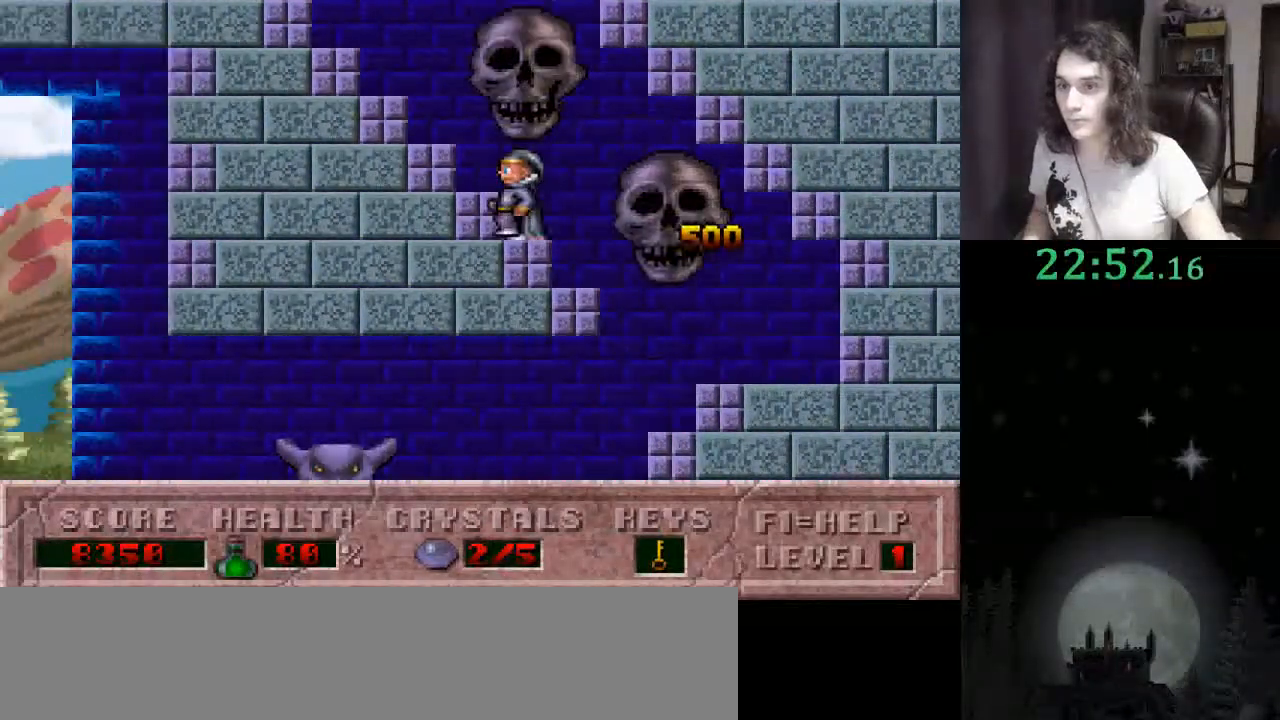
Gameplay with keyboard; each line is a JSON object with the keys held at the frame after it. "events" lists presses ("down") and releases ("up") of ".", "/", "0", "1", "2", "3", "4", "5", "6", "7", "8", "9", "a", "alt_l", "alt_r", "b", "backslash", "backspace", "c", "caps_lock", "comma", "ctrl_l", "ctrl_r", "d", "down", "e", "equals", "escape", "f", "f1", "f10", "f11", "f12", "f2", "f3", "f4", "f5", "f6", "f7", "f8", "f9", "g", "h", "i", "j", "k", "l", "lbracket", "left", "m", "minus", "n", "o", "p", "q", "quote", "r", "rbracket", "return", "right", "s", "semicolon", "shift_l", "shift_r", "space", "super", "t", "tab", "tilde", "u", "up", "v", "w", "x", "y" and "z" between this image and that frame as [ms after this image, input, new state], when the widget could be followed in between. No other keys are recorded. Mouse input is not recorded.
{"keys": ["left"], "events": []}
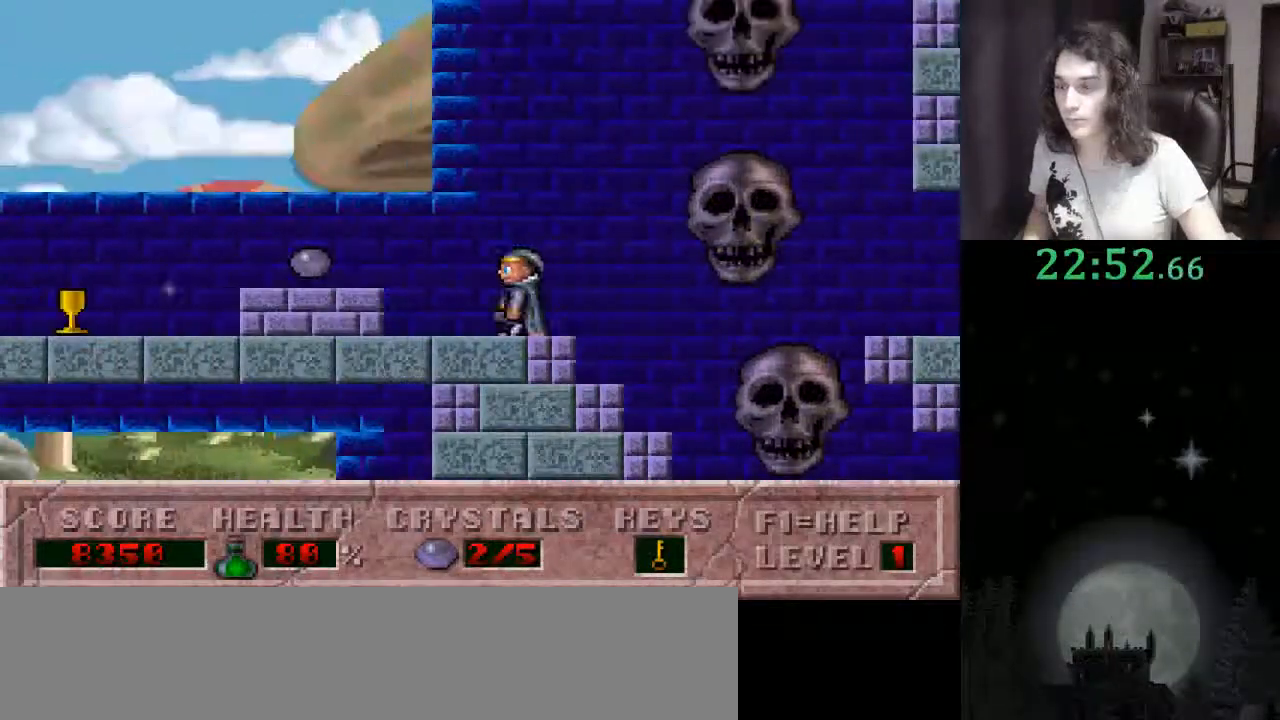
{"keys": ["left"], "events": []}
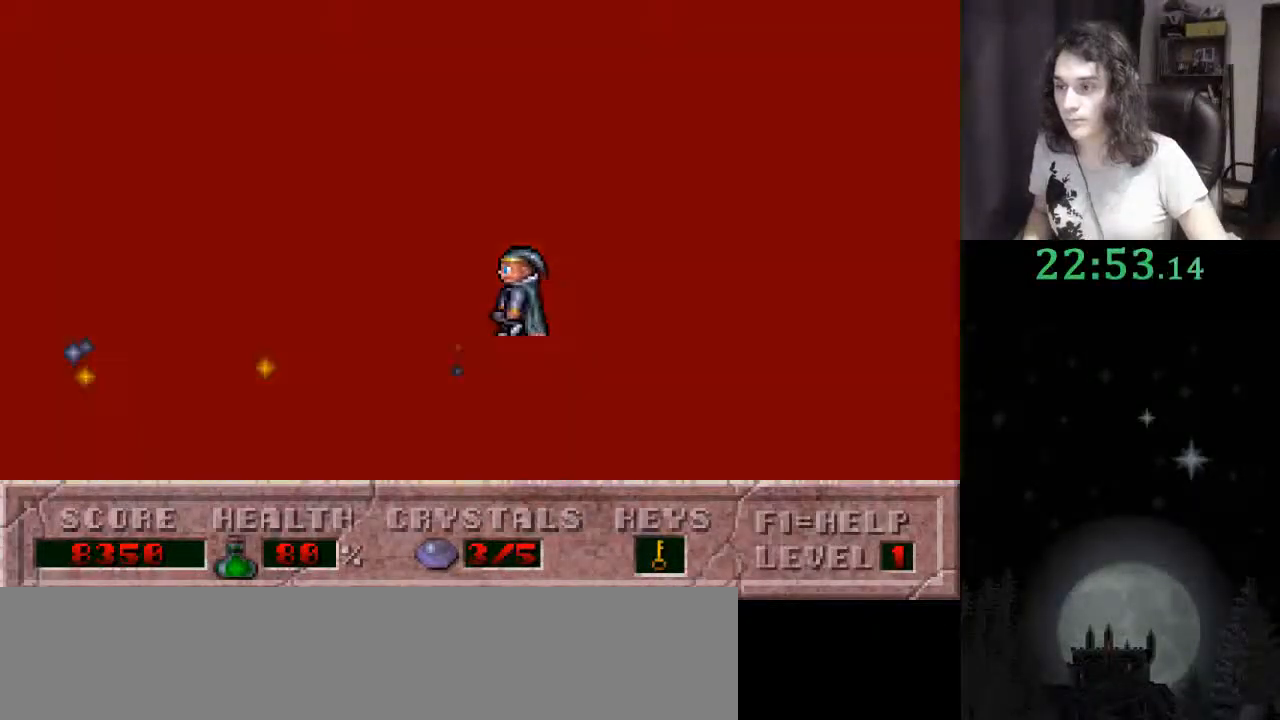
{"keys": ["ctrl_l", "left"], "events": [[133, "ctrl_l", "down"]]}
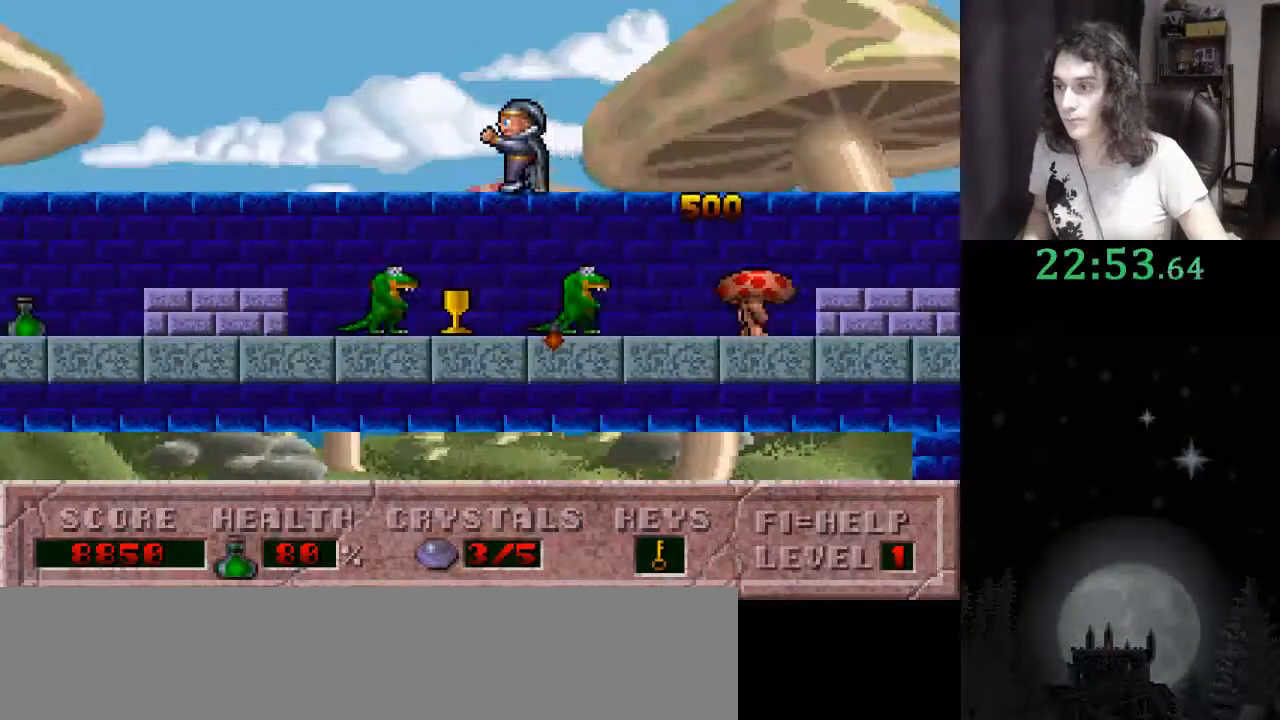
{"keys": ["left"], "events": [[33, "ctrl_l", "up"]]}
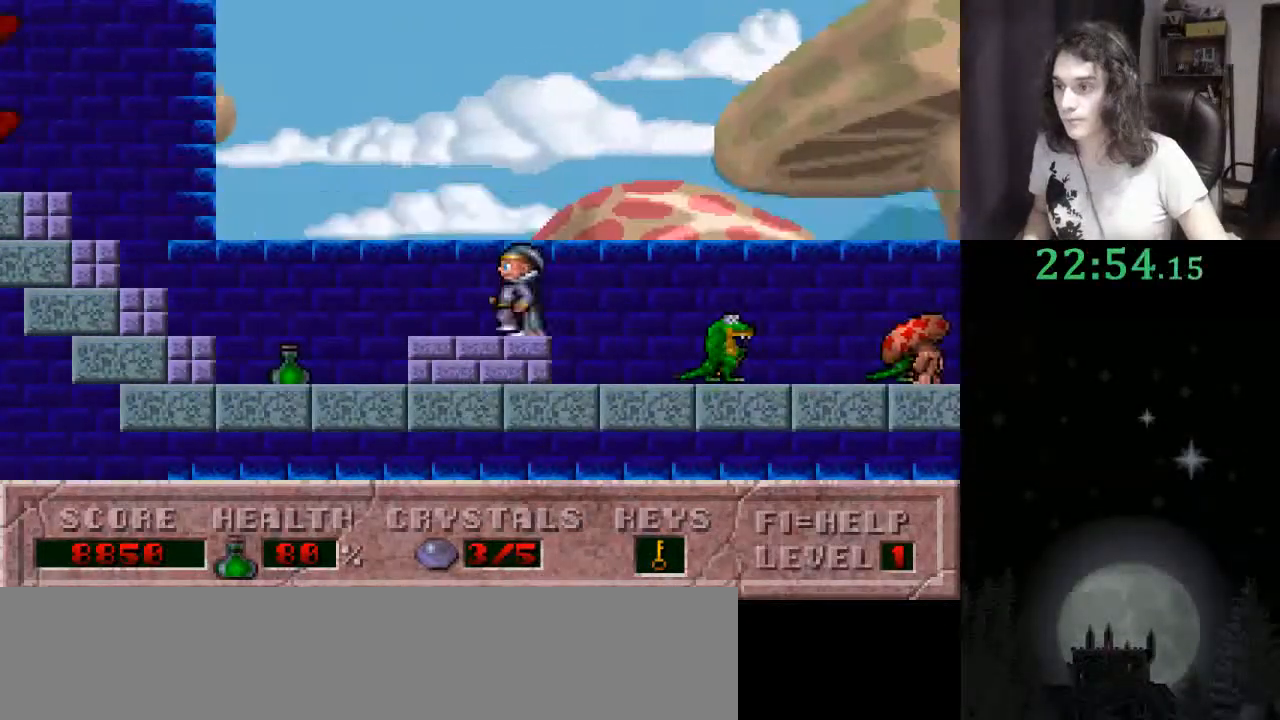
{"keys": ["left"], "events": []}
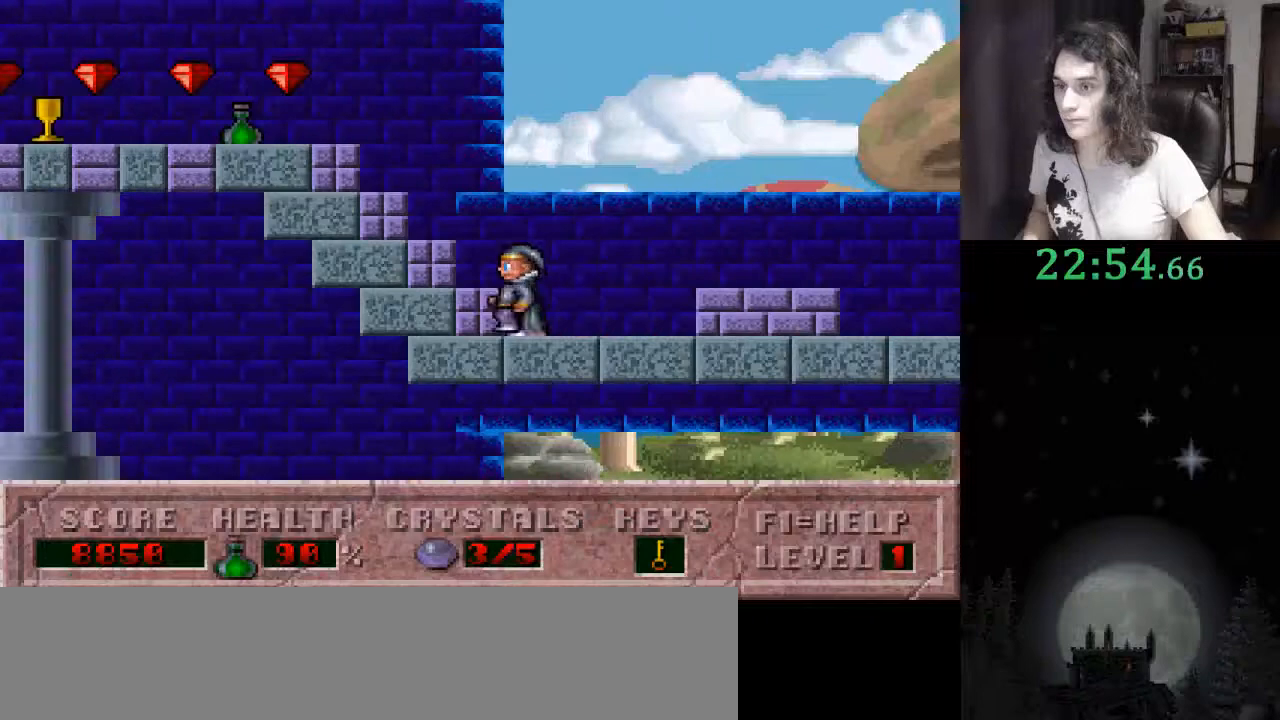
{"keys": ["left"], "events": []}
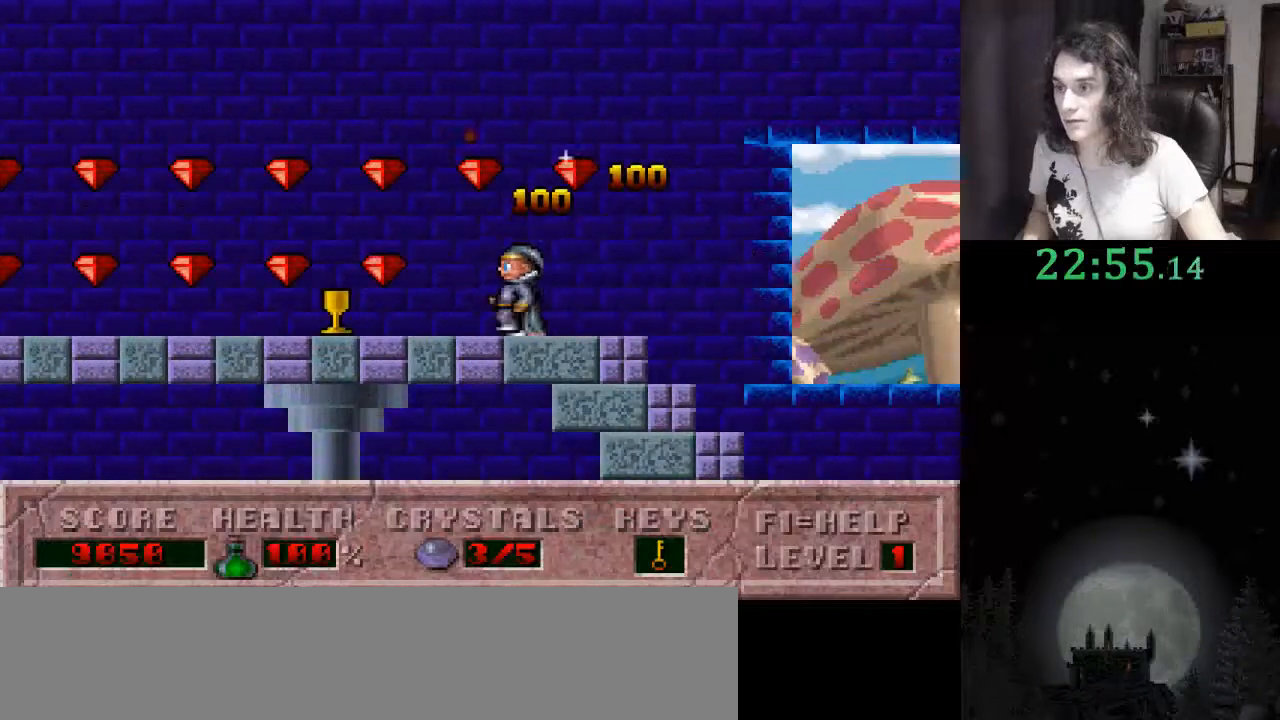
{"keys": ["left"], "events": []}
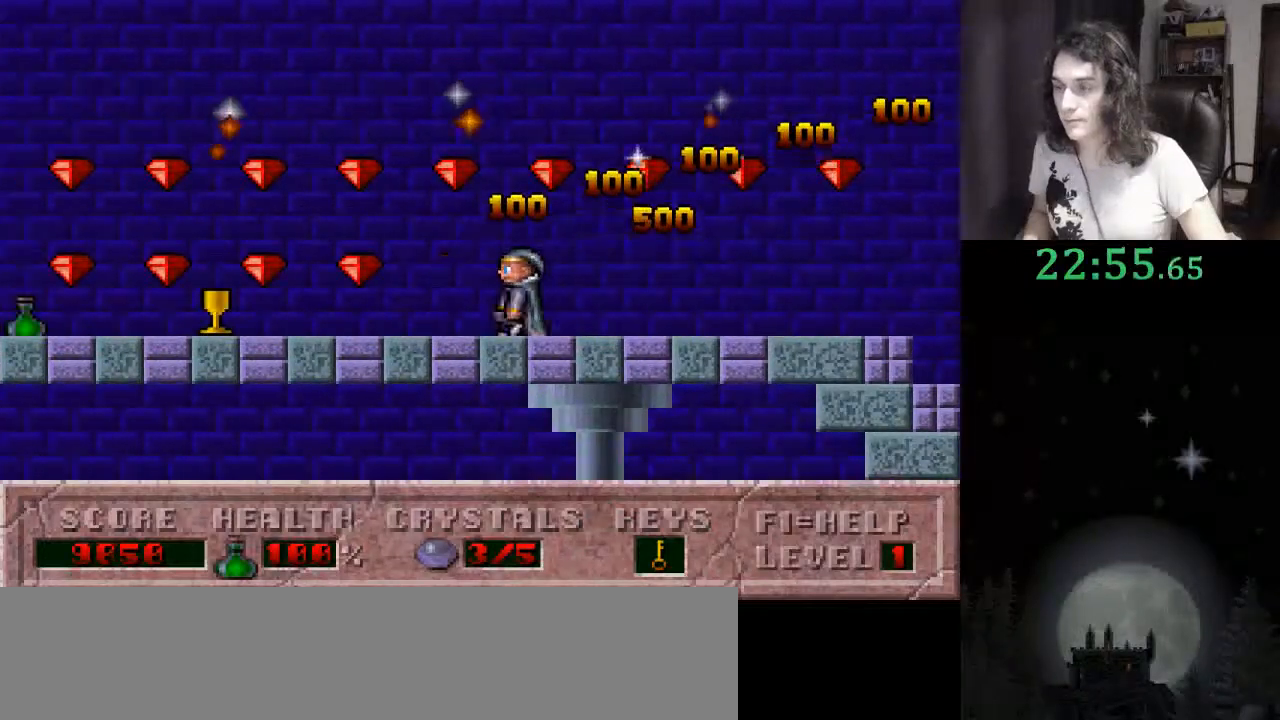
{"keys": ["left"], "events": []}
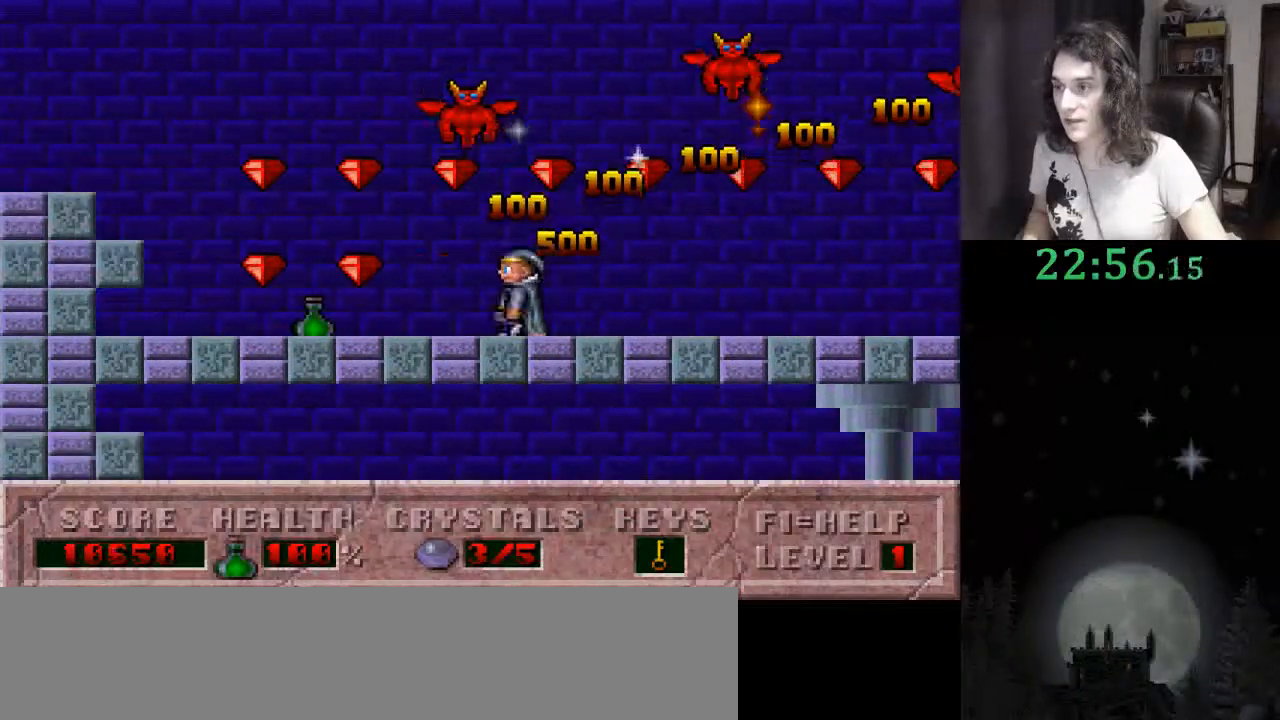
{"keys": ["ctrl_l", "left"], "events": [[433, "ctrl_l", "down"]]}
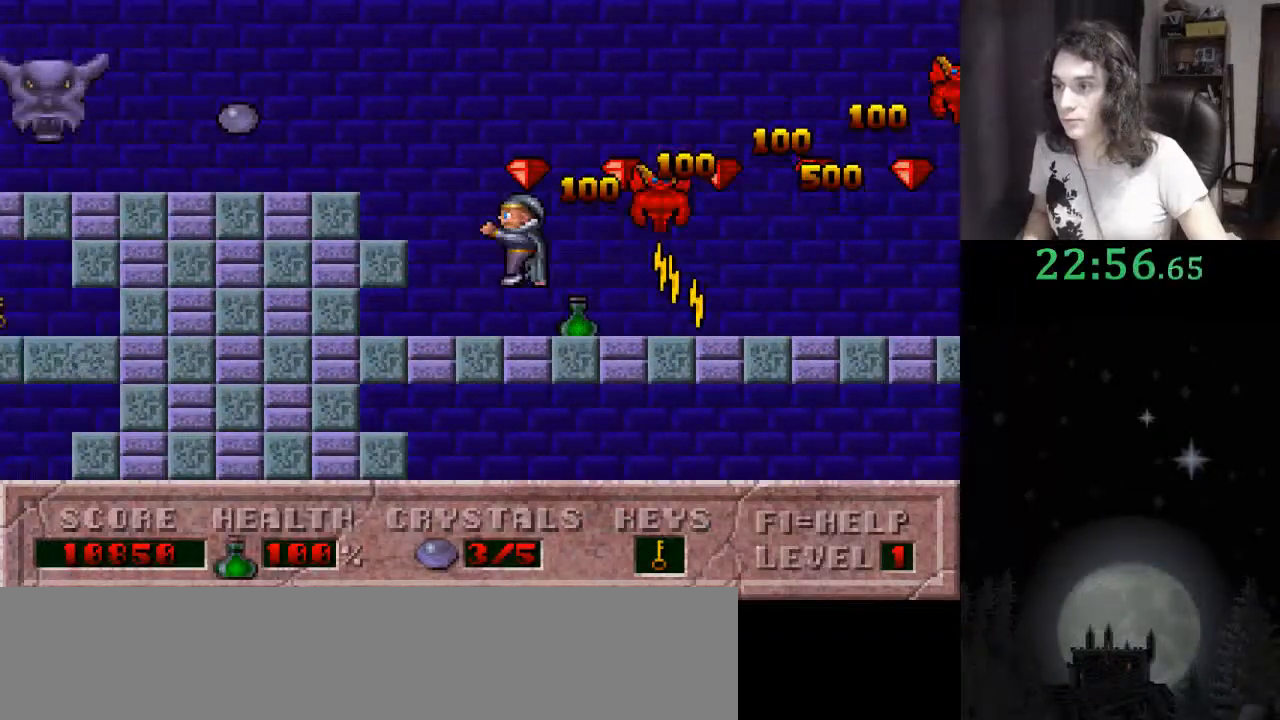
{"keys": ["right"], "events": [[400, "ctrl_l", "up"], [400, "right", "down"], [433, "left", "up"]]}
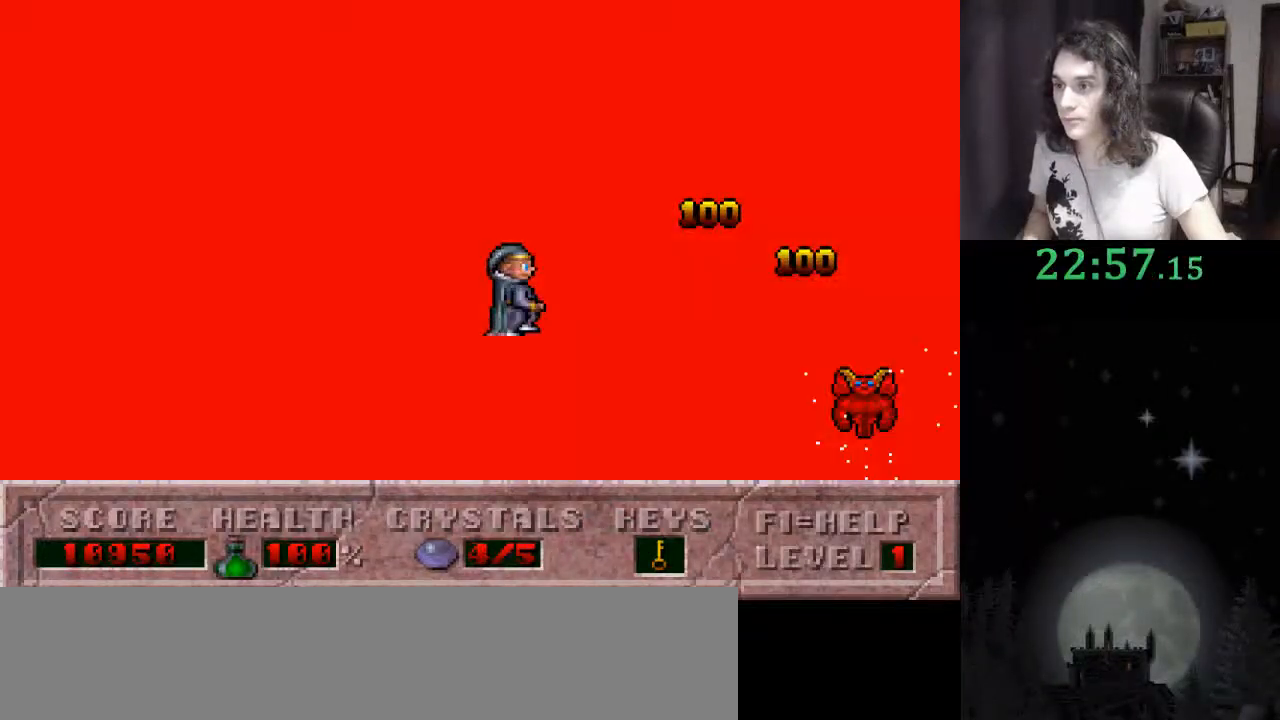
{"keys": ["right"], "events": [[300, "alt_l", "down"], [467, "alt_l", "up"]]}
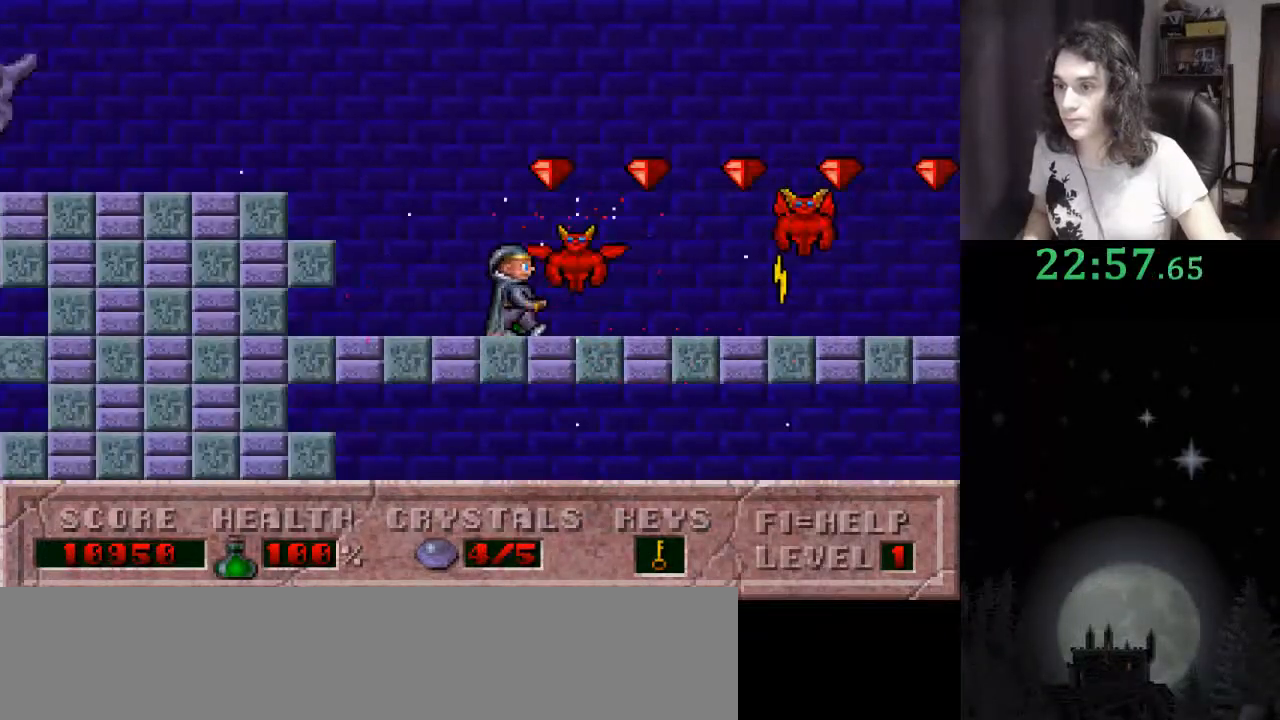
{"keys": ["alt_l", "right"], "events": [[500, "alt_l", "down"]]}
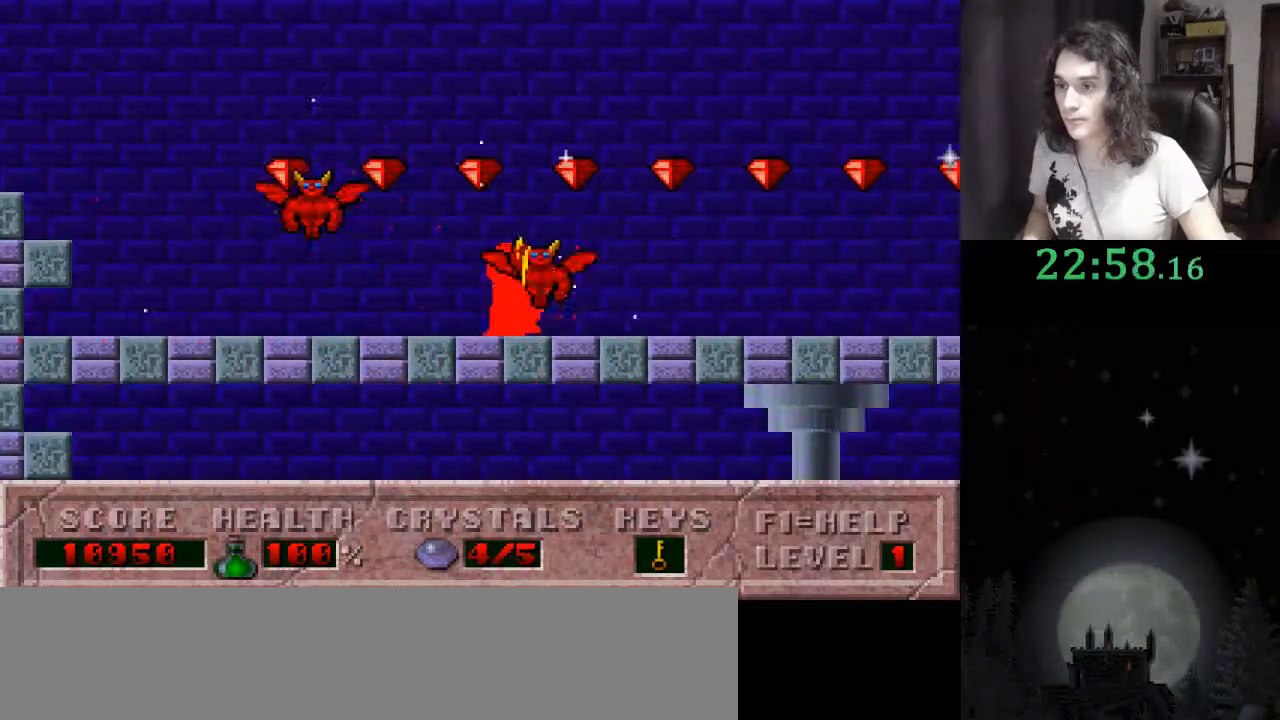
{"keys": ["right"], "events": [[100, "alt_l", "up"], [200, "alt_l", "down"], [300, "alt_l", "up"]]}
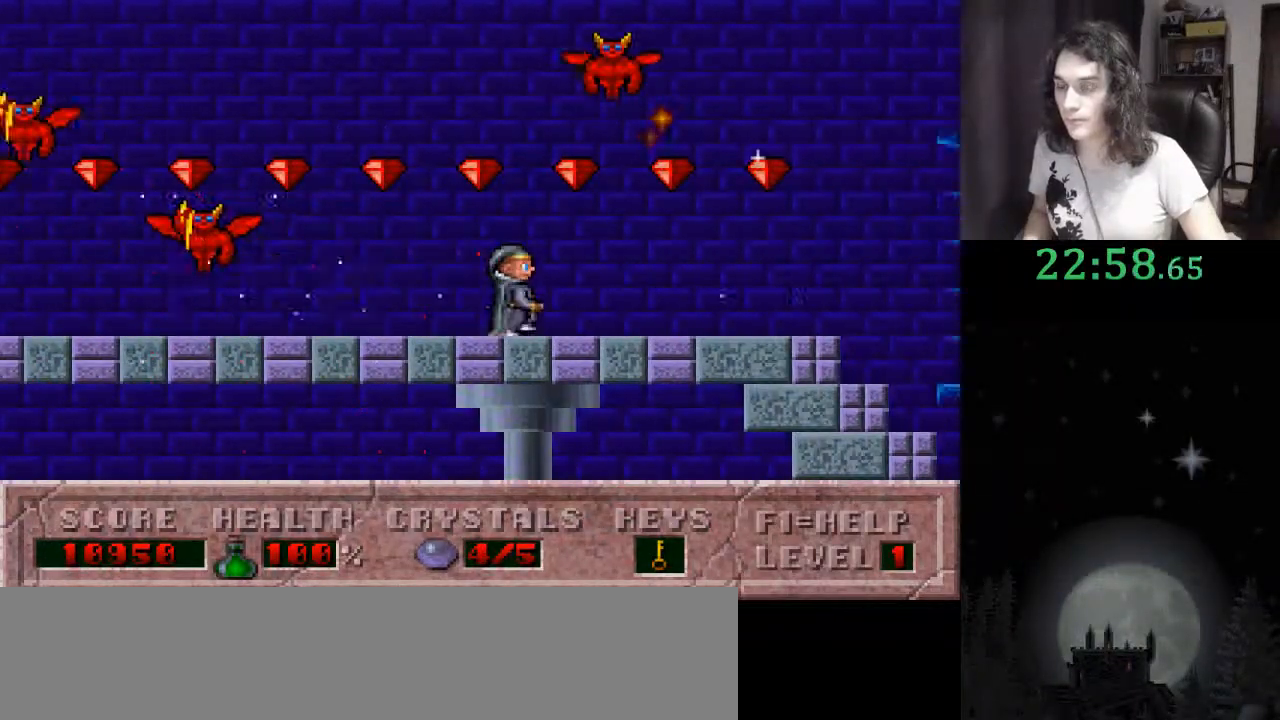
{"keys": ["right"], "events": []}
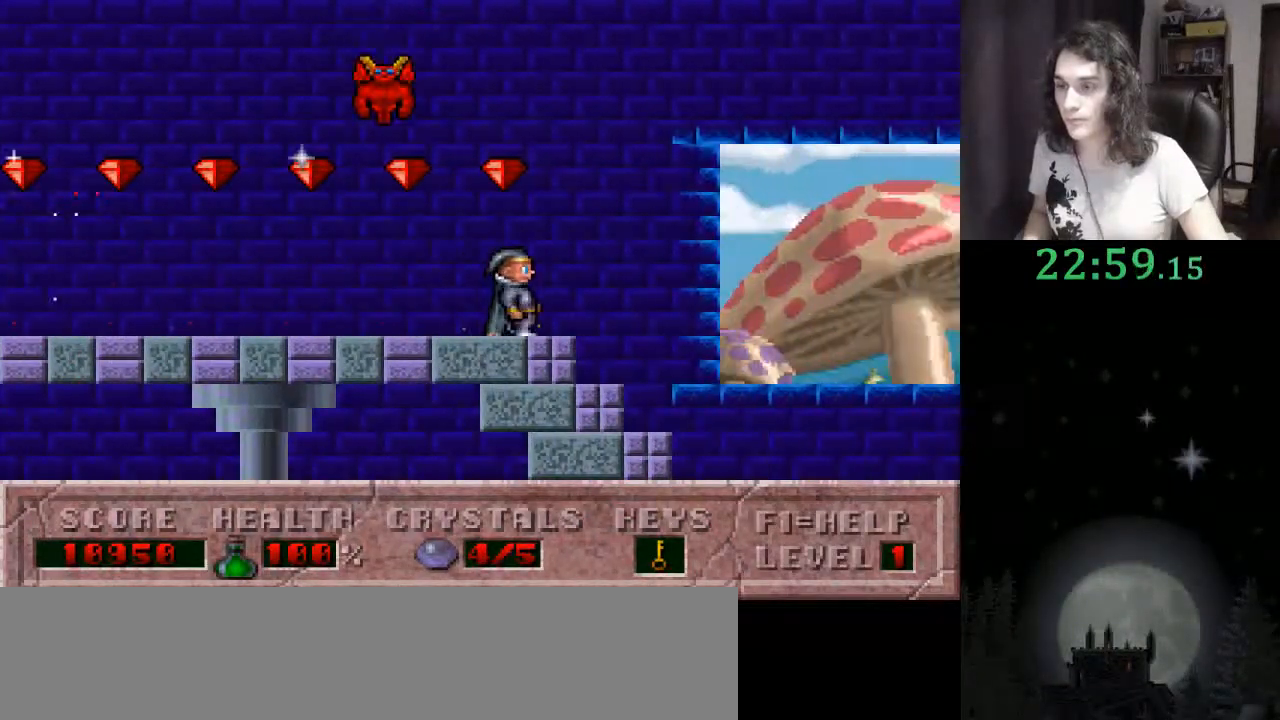
{"keys": ["right"], "events": []}
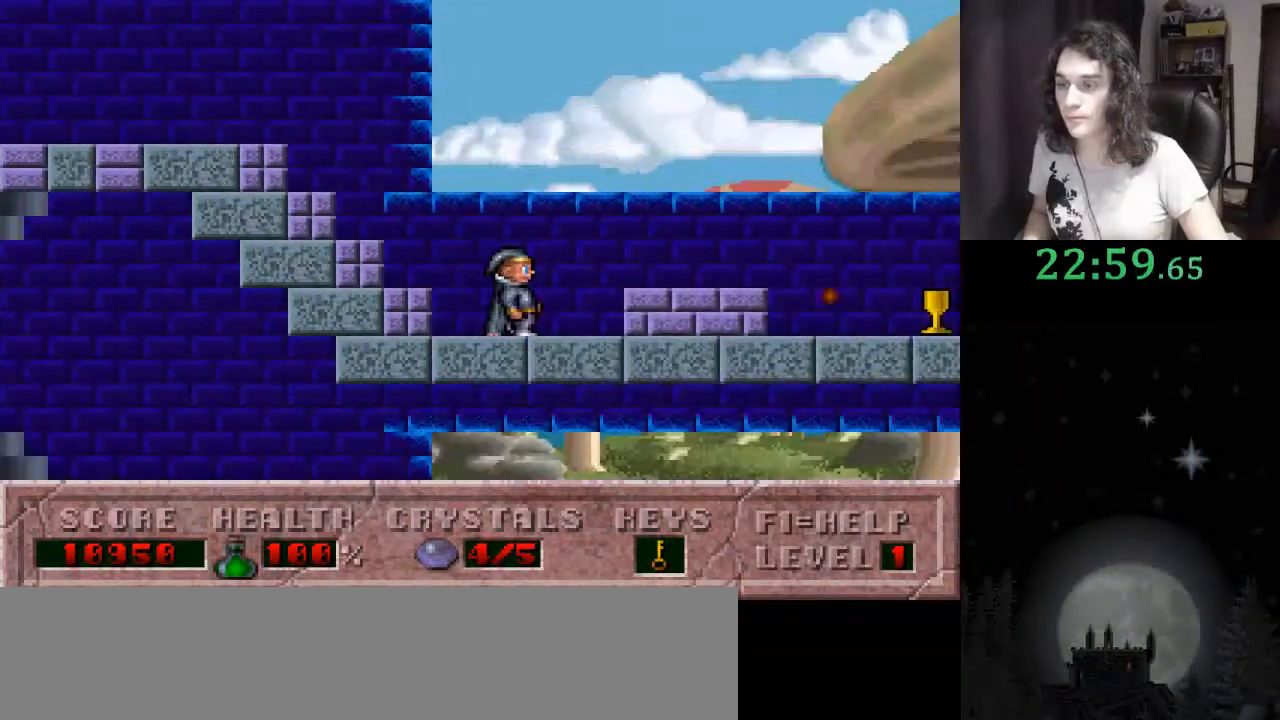
{"keys": ["right"], "events": []}
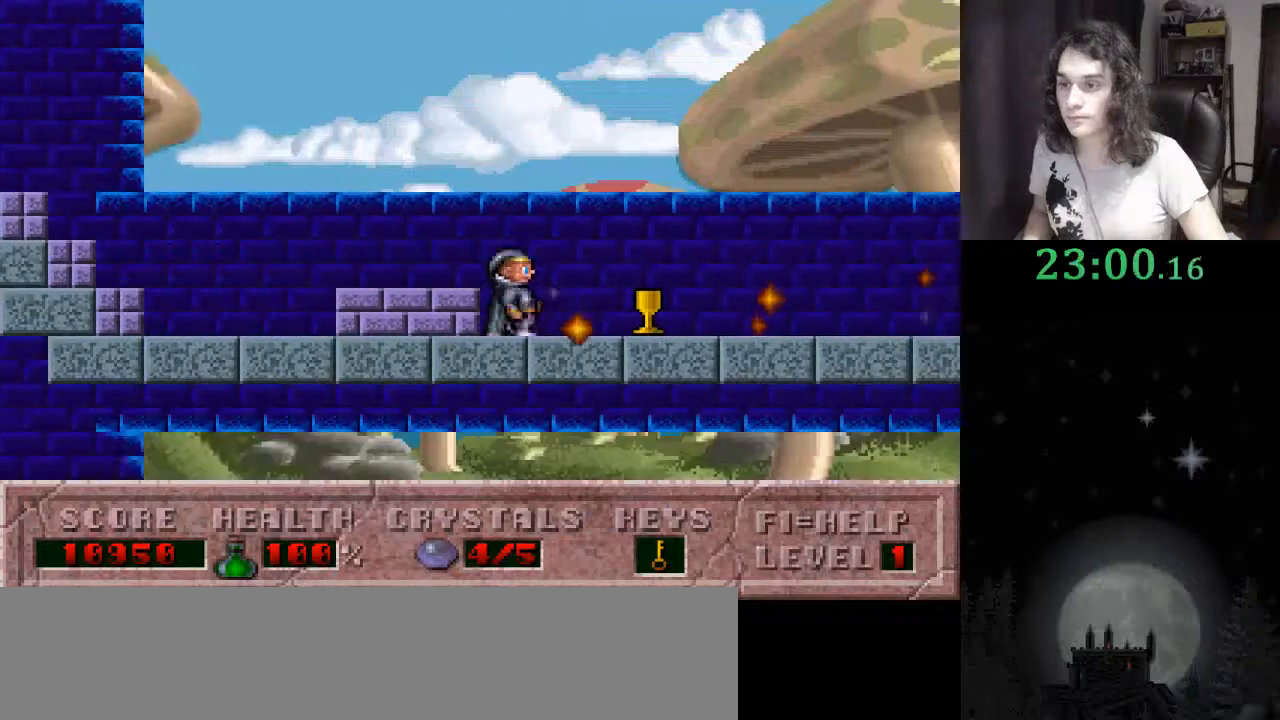
{"keys": ["right"], "events": [[133, "ctrl_l", "down"], [400, "ctrl_l", "up"]]}
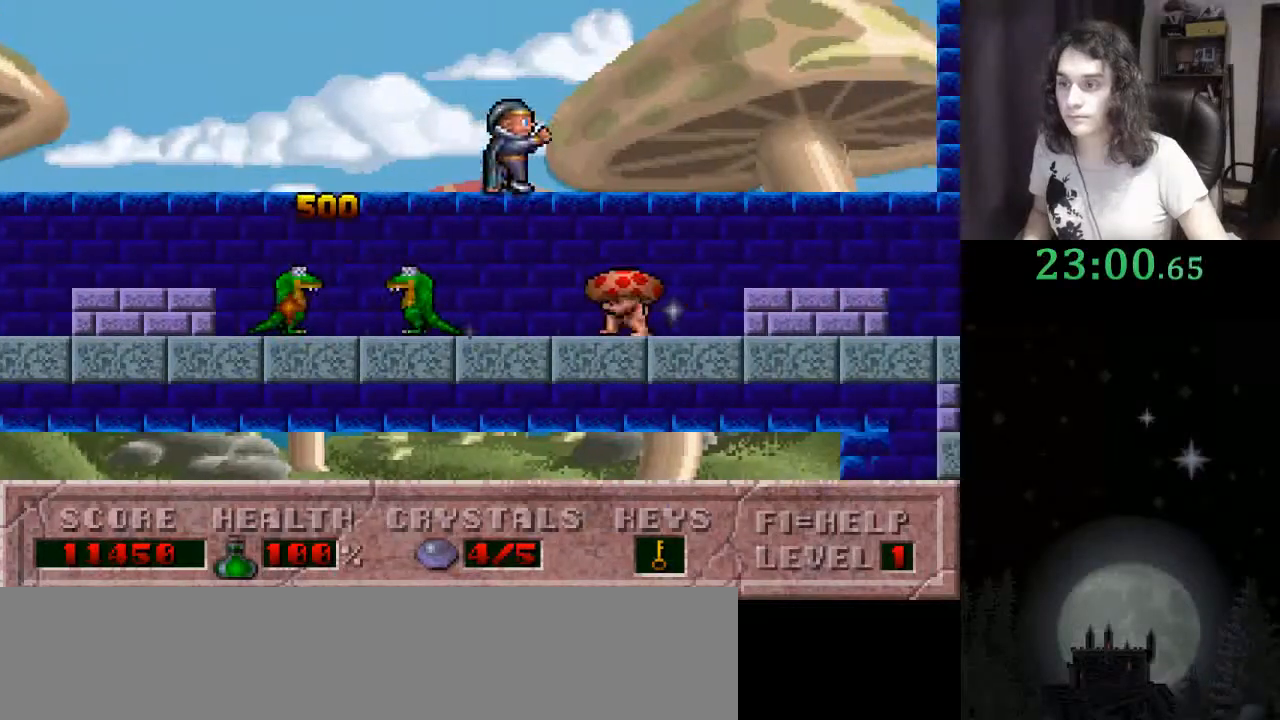
{"keys": ["right"], "events": []}
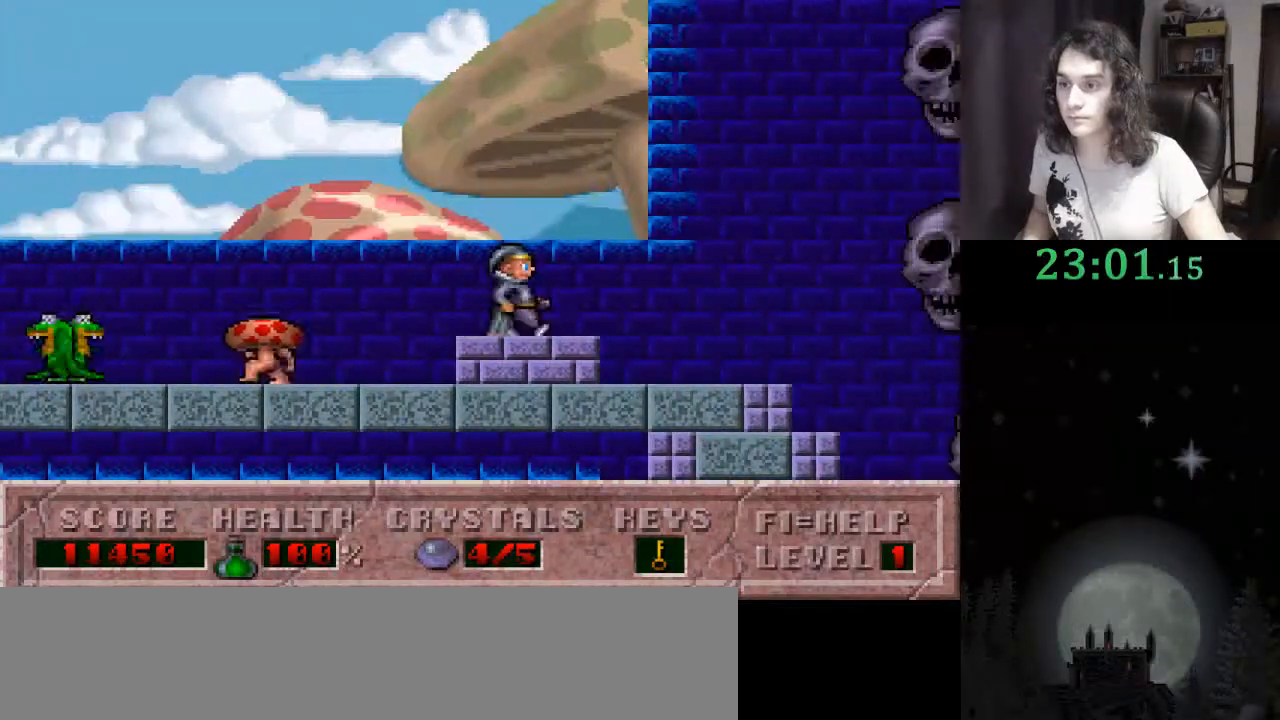
{"keys": ["ctrl_l", "right"], "events": [[233, "ctrl_l", "down"]]}
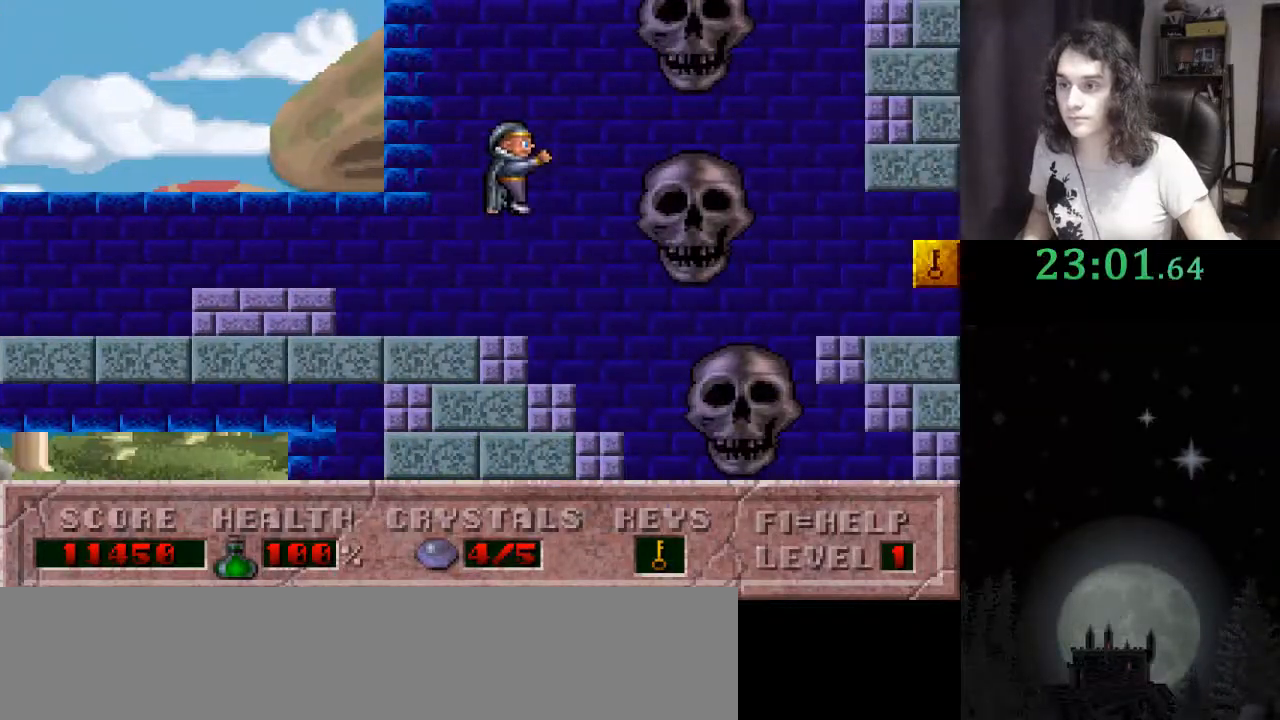
{"keys": ["right"], "events": [[33, "ctrl_l", "up"]]}
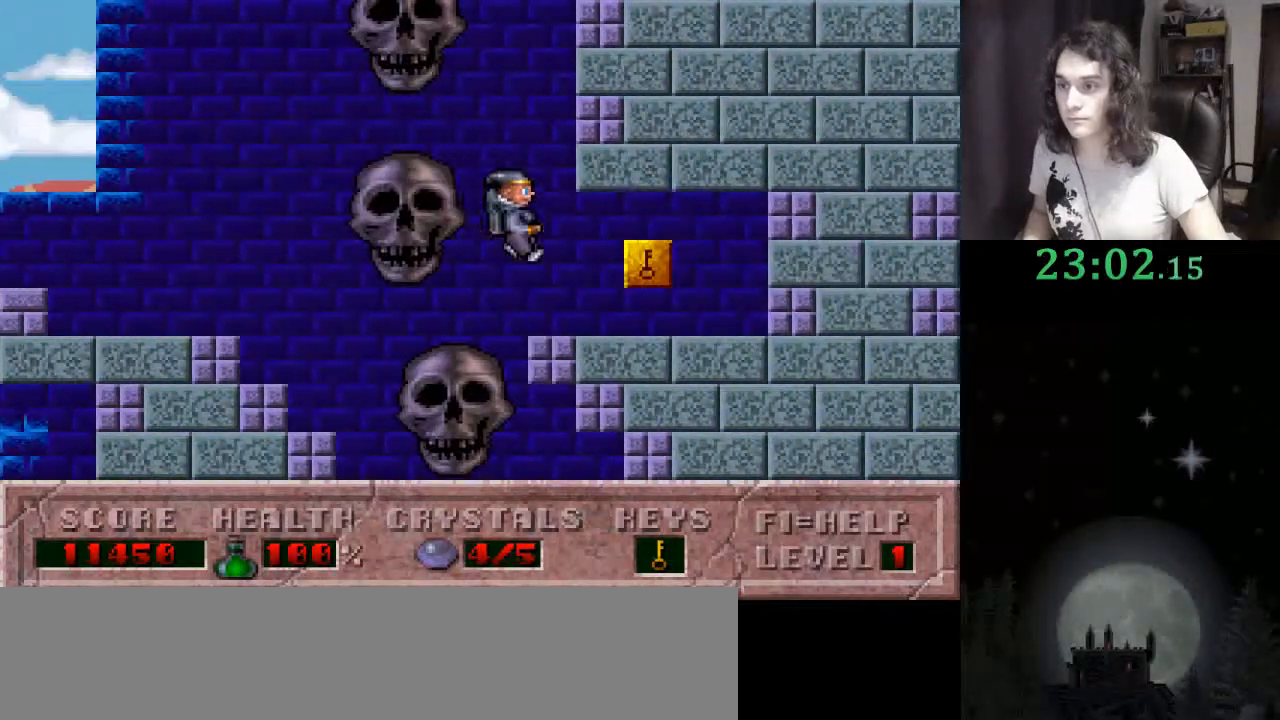
{"keys": ["right"], "events": []}
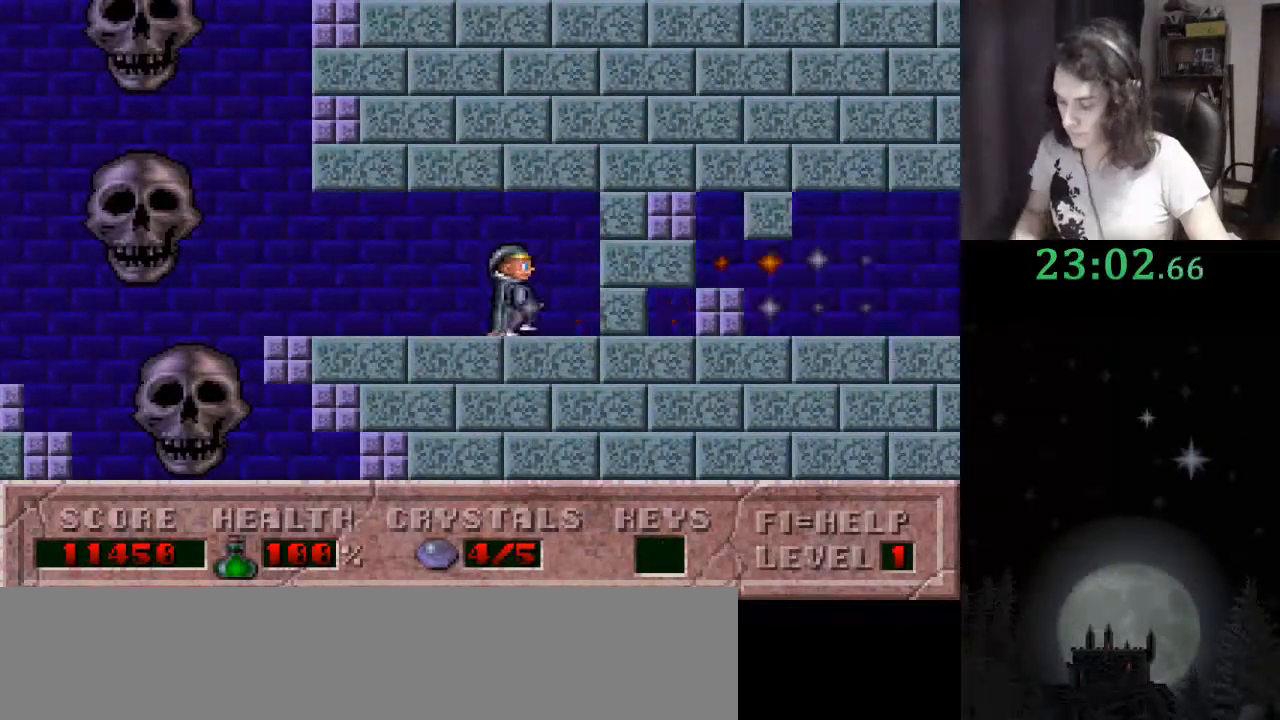
{"keys": ["right"], "events": []}
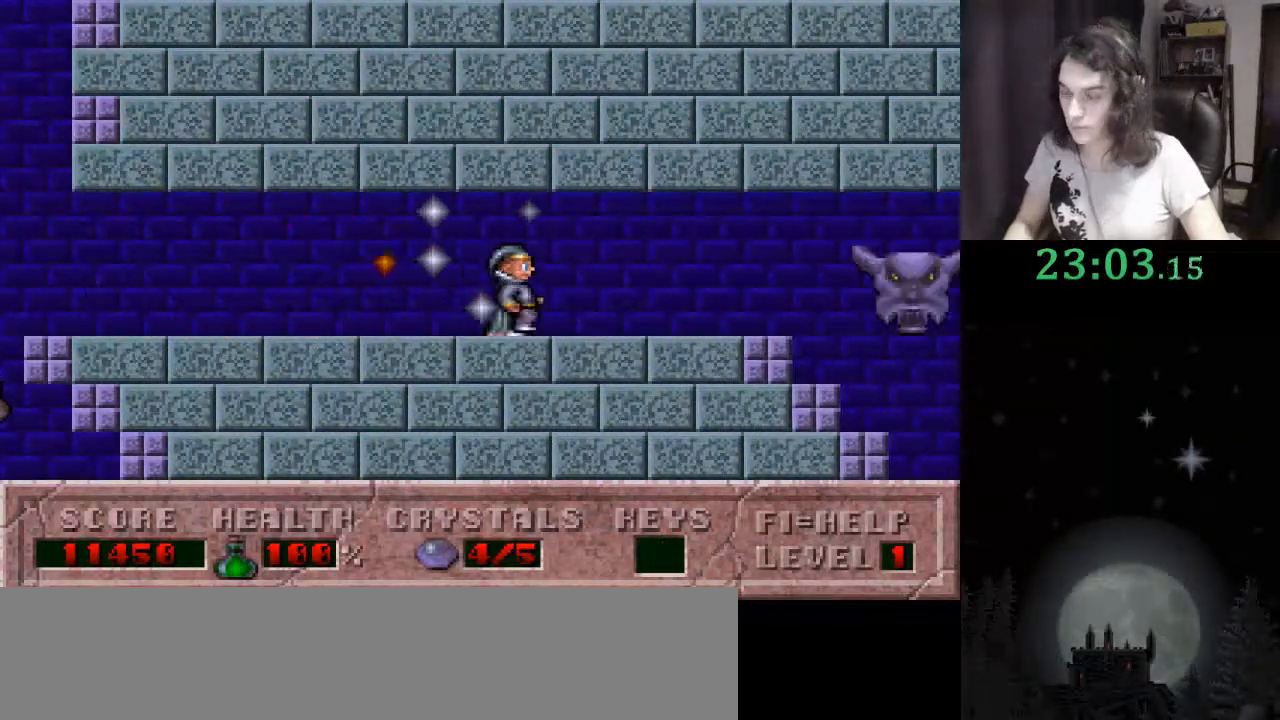
{"keys": ["right"], "events": []}
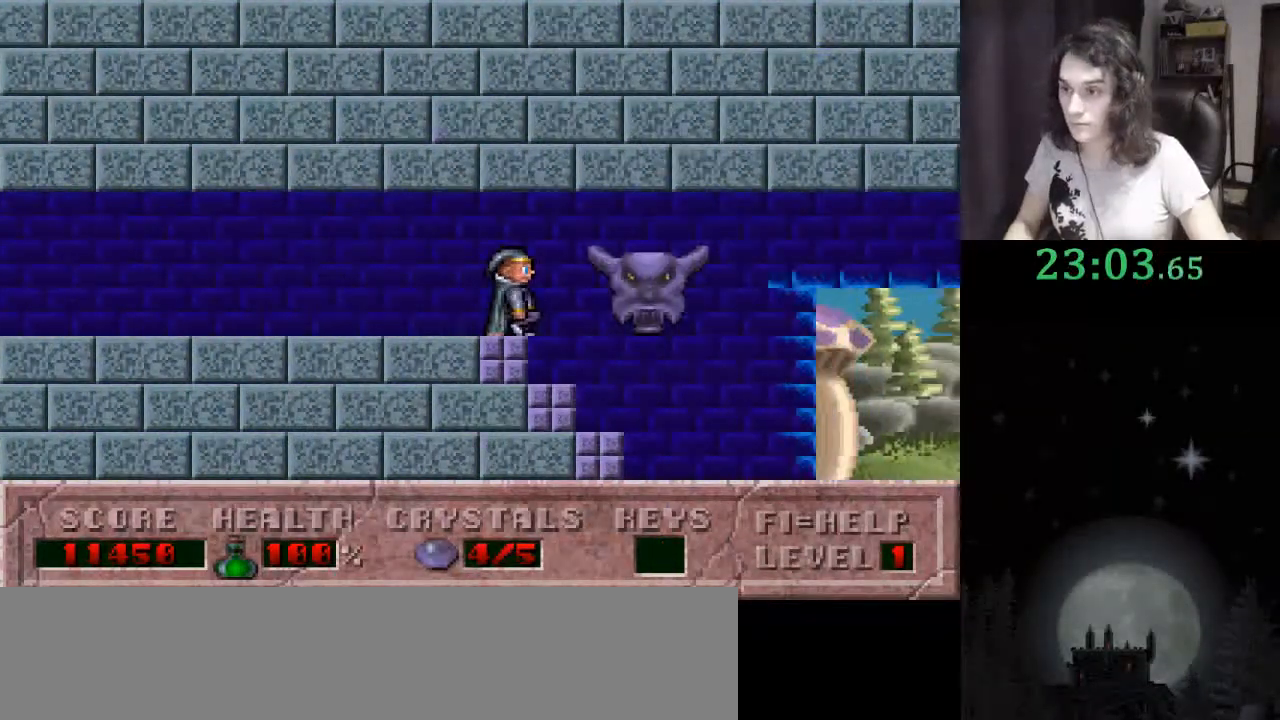
{"keys": ["right"], "events": []}
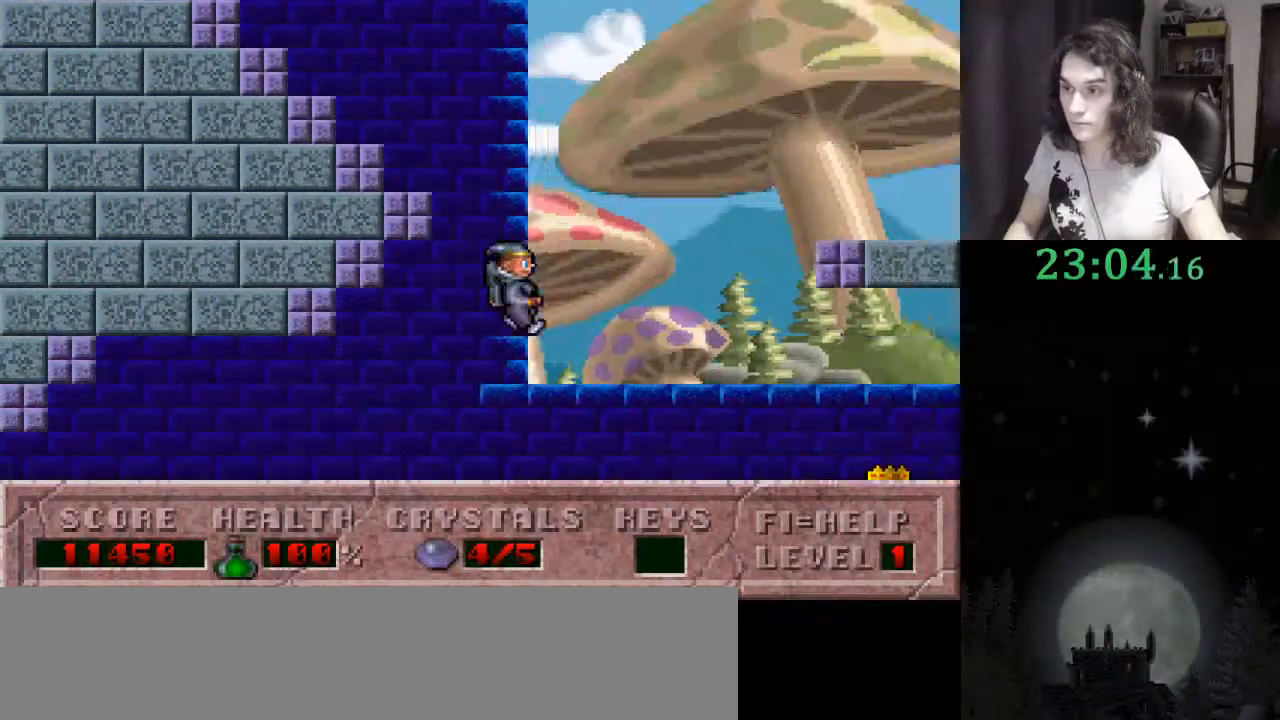
{"keys": ["right"], "events": []}
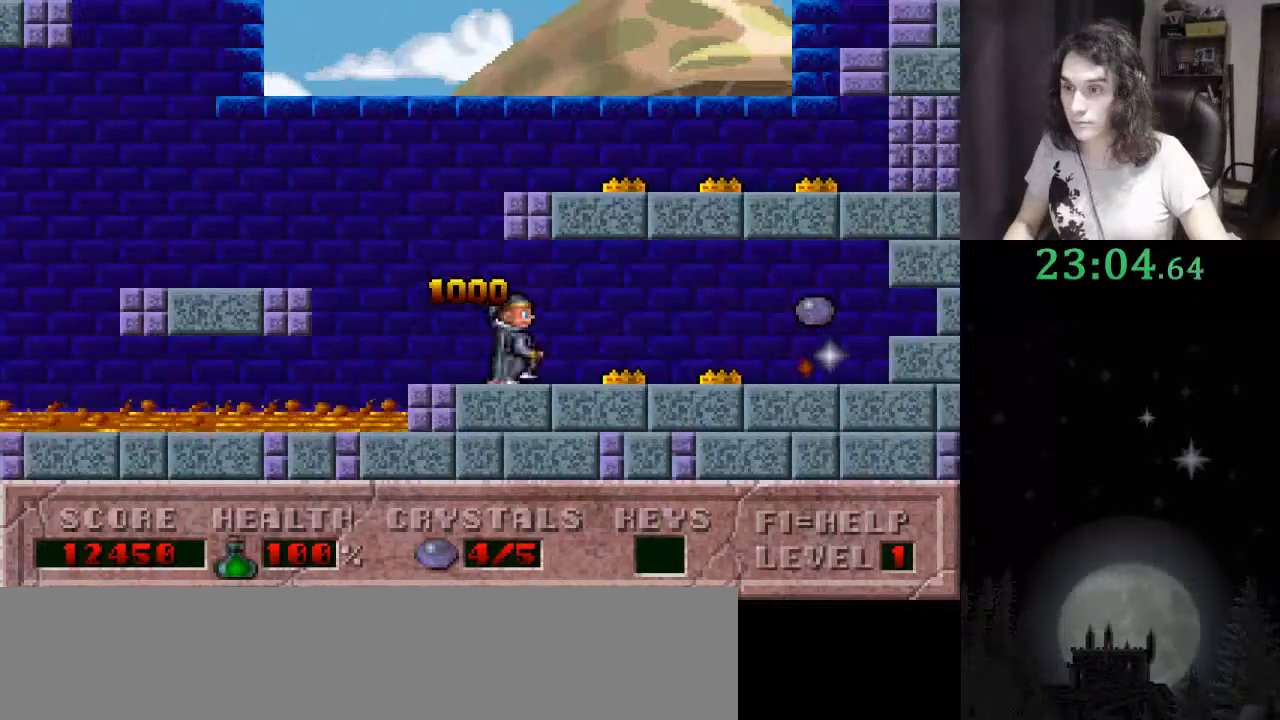
{"keys": ["right"], "events": []}
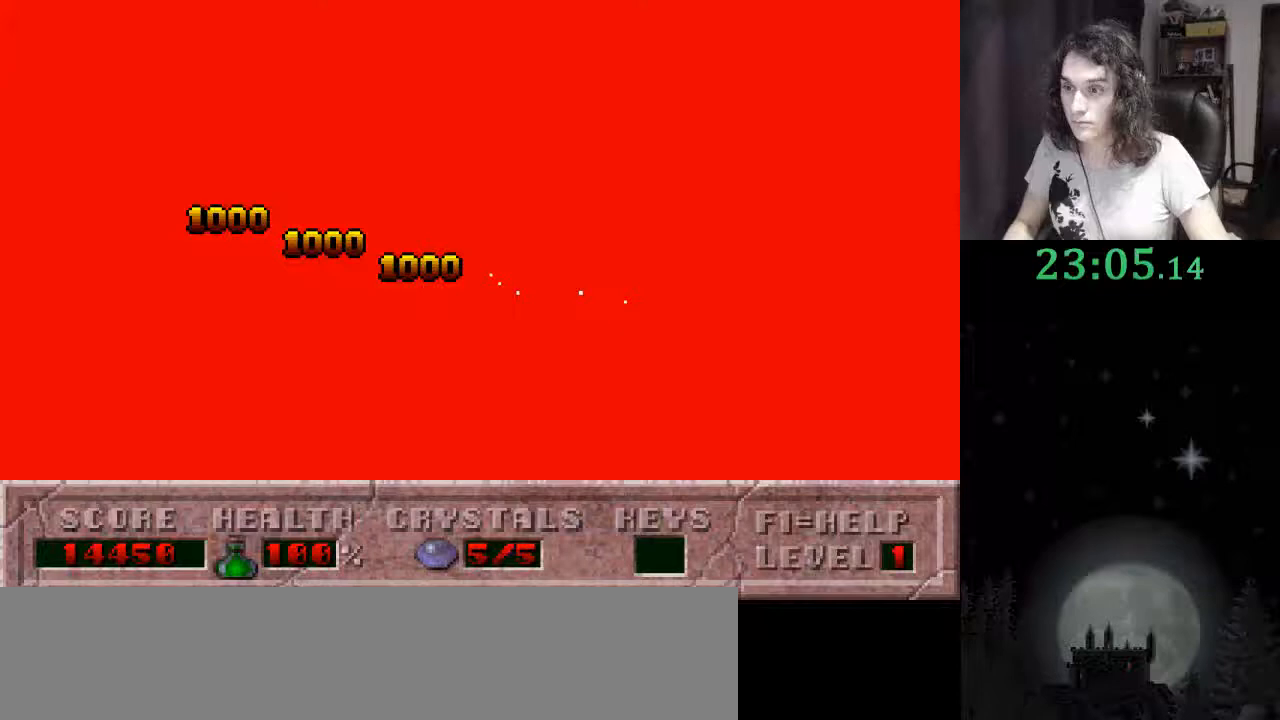
{"keys": [], "events": [[33, "f3", "down"], [133, "right", "up"], [233, "f3", "up"]]}
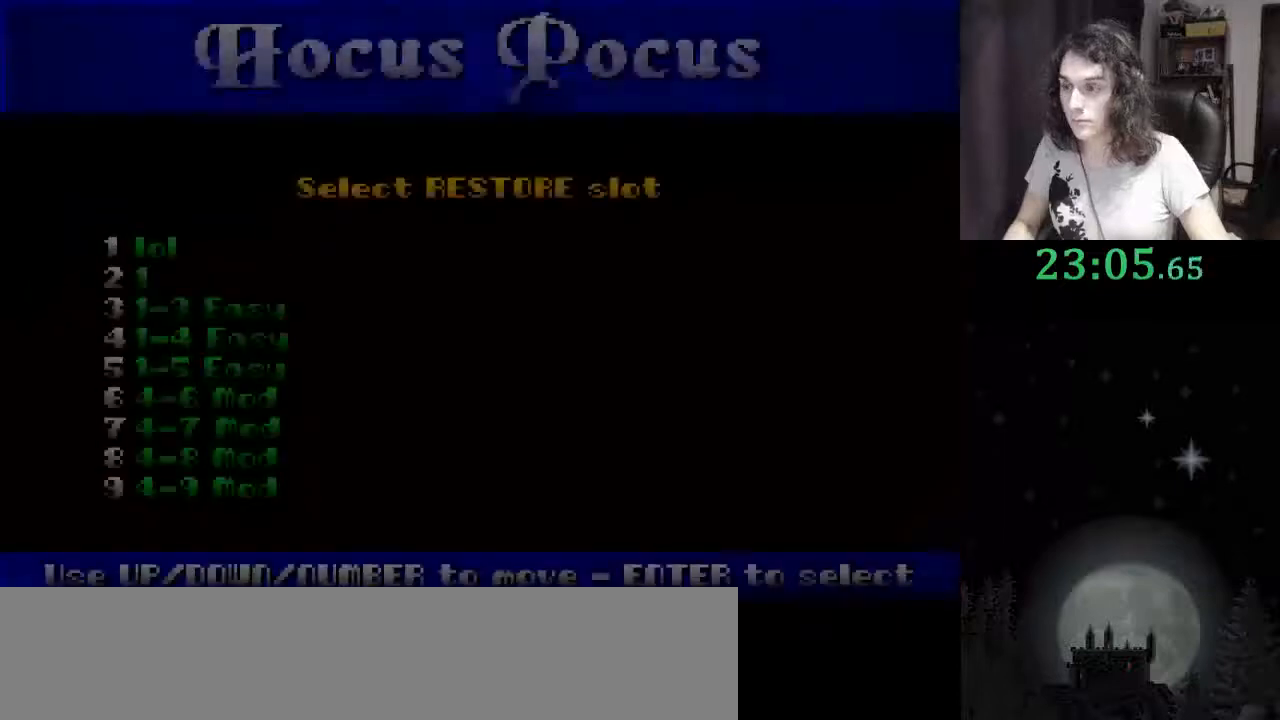
{"keys": [], "events": []}
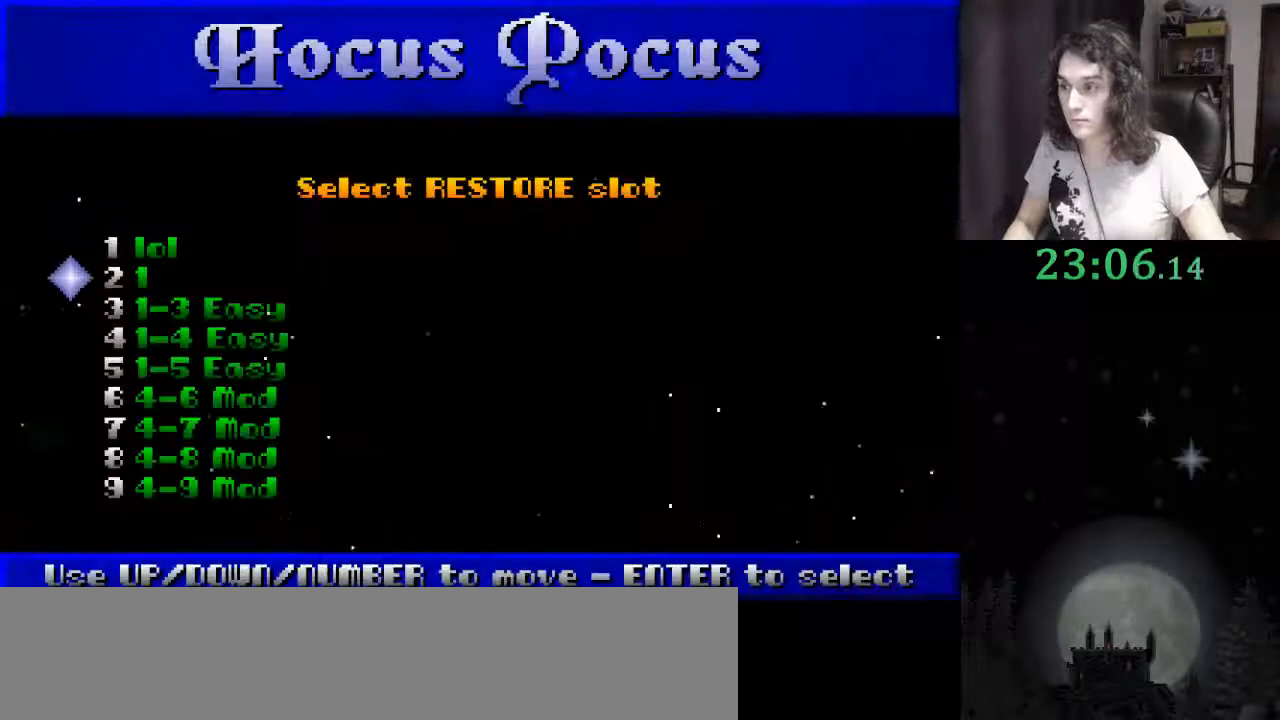
{"keys": [], "events": [[167, "up", "down"], [233, "up", "up"], [300, "return", "down"], [400, "return", "up"]]}